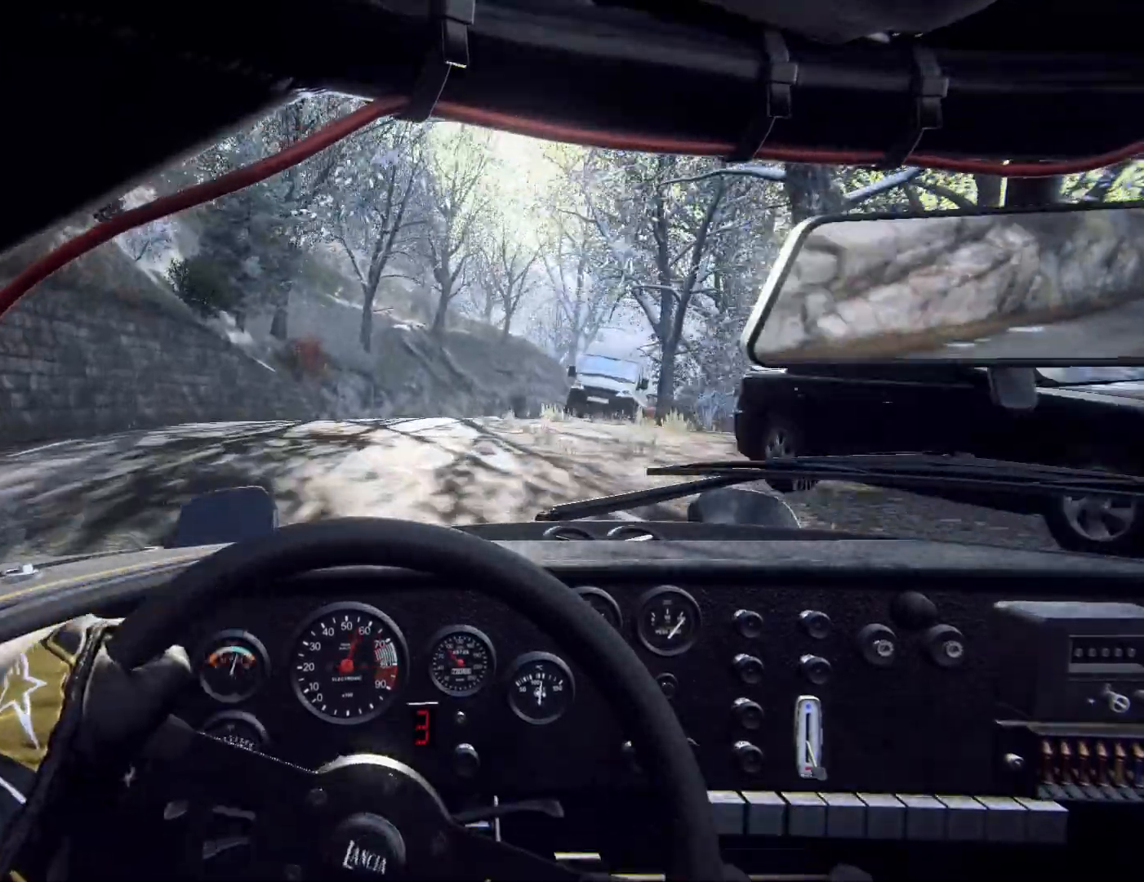
Gameplay with a controller (Xbox layout); each line is a JSON object with the inputs held at the frame after it. "events" lists button and stick changes between this image and that frame as [ms after this image, input, new state], when the widget could be followed in between.
{"buttons": [], "left_stick": "center", "right_stick": "center"}
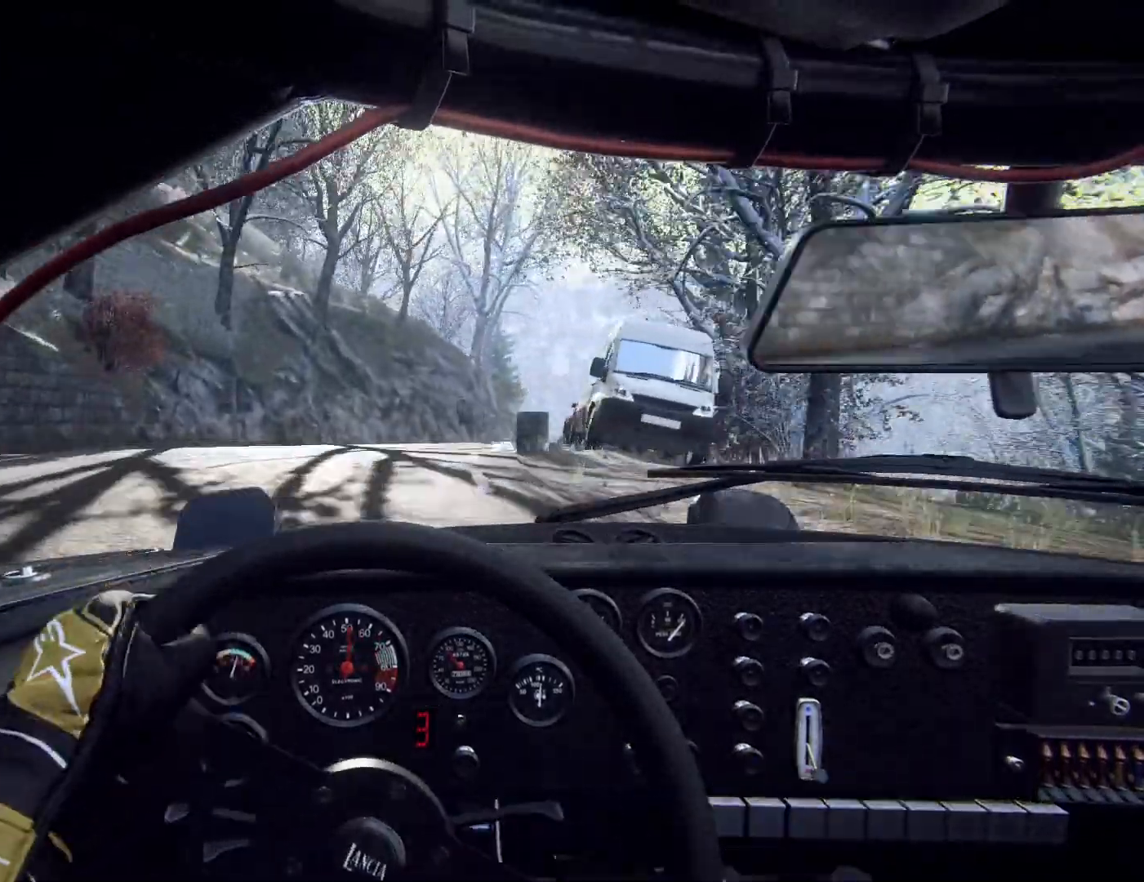
{"buttons": [], "left_stick": "left", "right_stick": "center", "events": [[67, "left_stick", "right"], [300, "left_stick", "center"], [400, "left_stick", "left"]]}
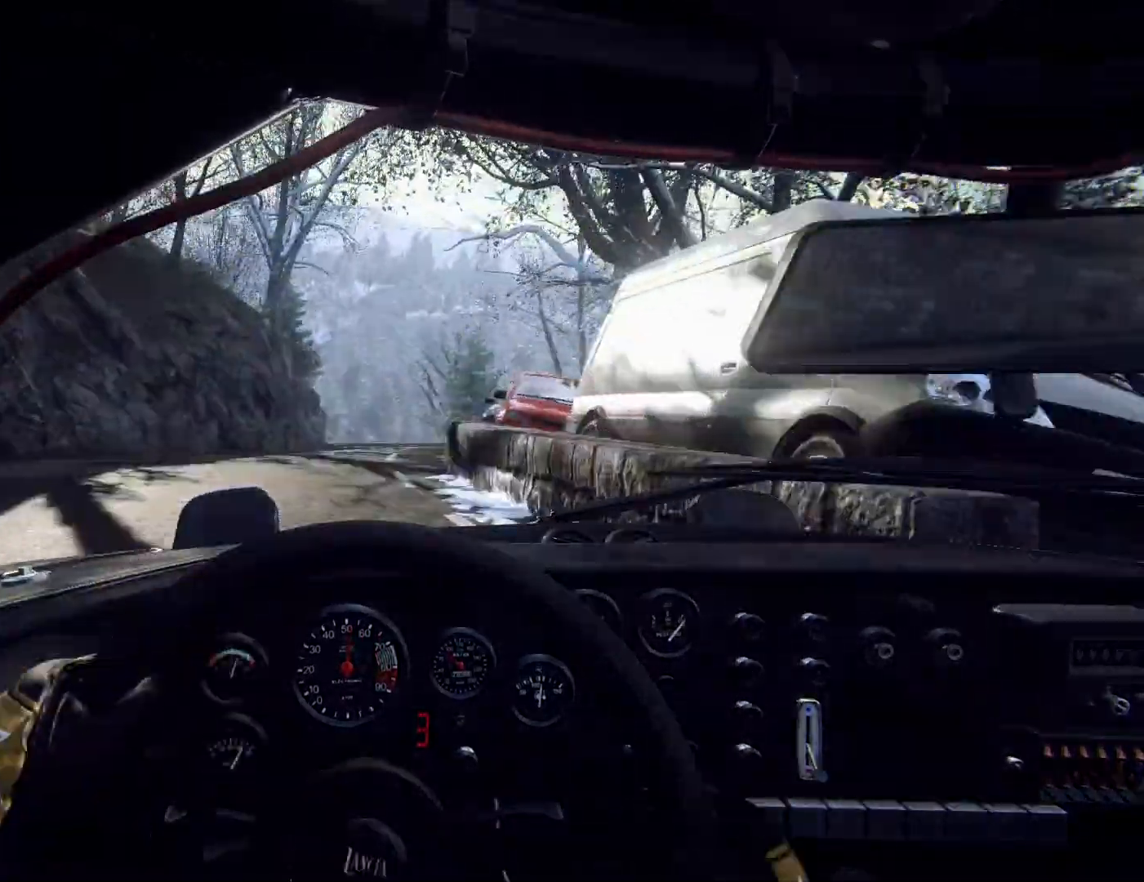
{"buttons": [], "left_stick": "down-left", "right_stick": "center", "events": [[33, "left_stick", "center"], [200, "left_stick", "down-left"], [267, "left_stick", "center"], [500, "left_stick", "down-left"]]}
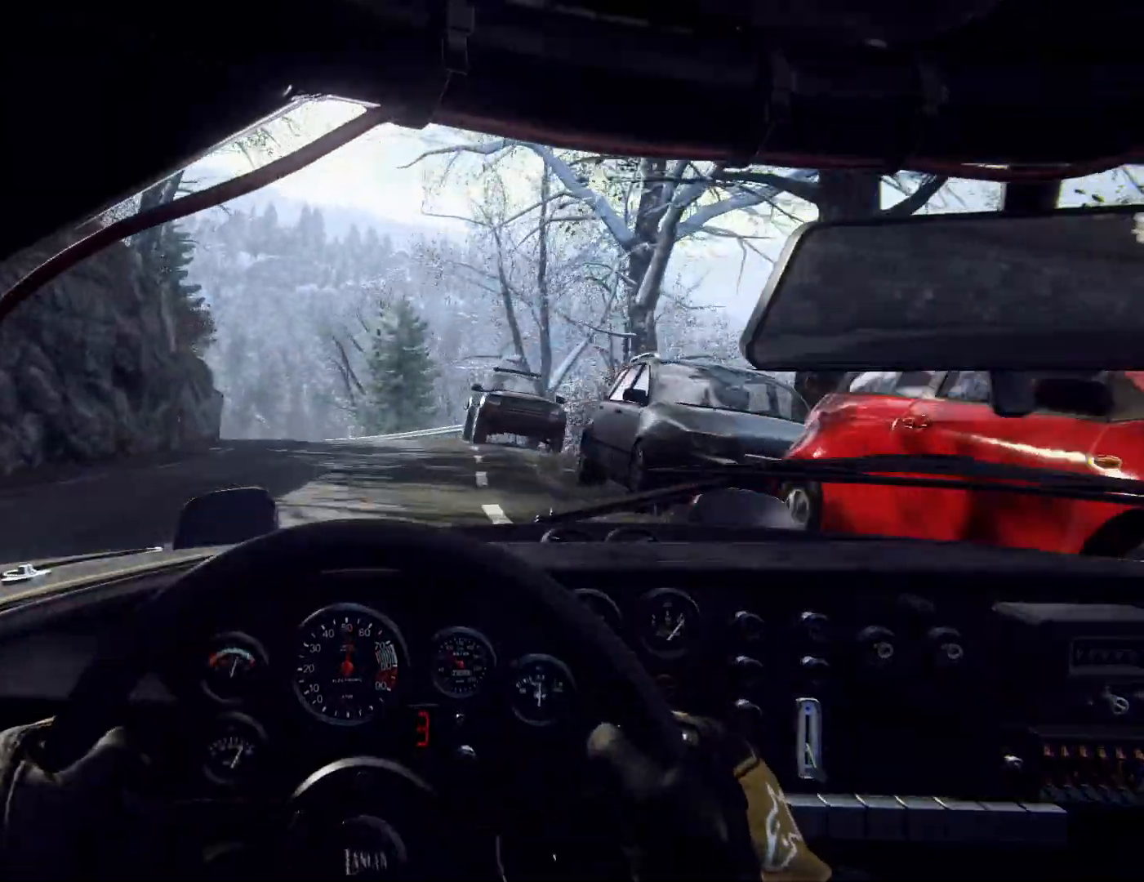
{"buttons": [], "left_stick": "left", "right_stick": "center", "events": [[267, "left_stick", "center"], [367, "left_stick", "left"]]}
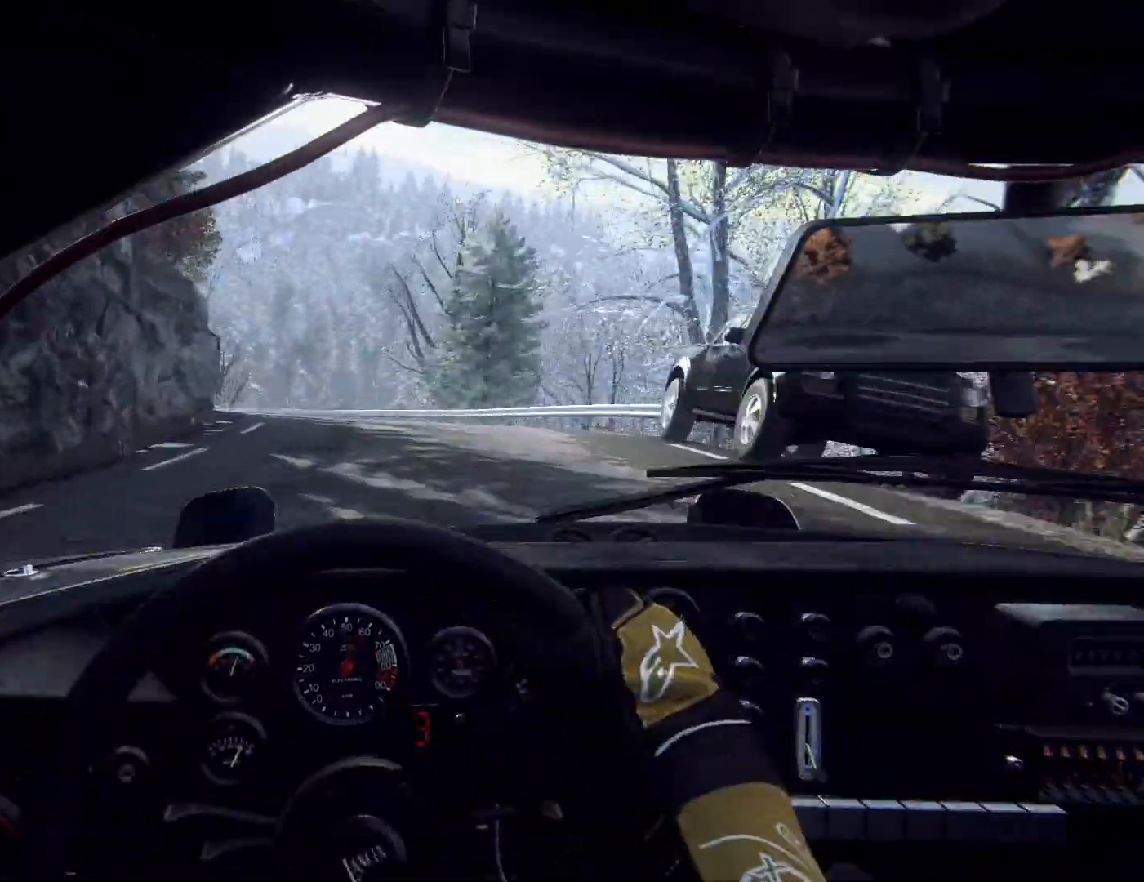
{"buttons": [], "left_stick": "center", "right_stick": "center", "events": [[167, "left_stick", "center"], [300, "L2", "down"], [367, "left_stick", "left"], [400, "L2", "up"], [500, "left_stick", "center"]]}
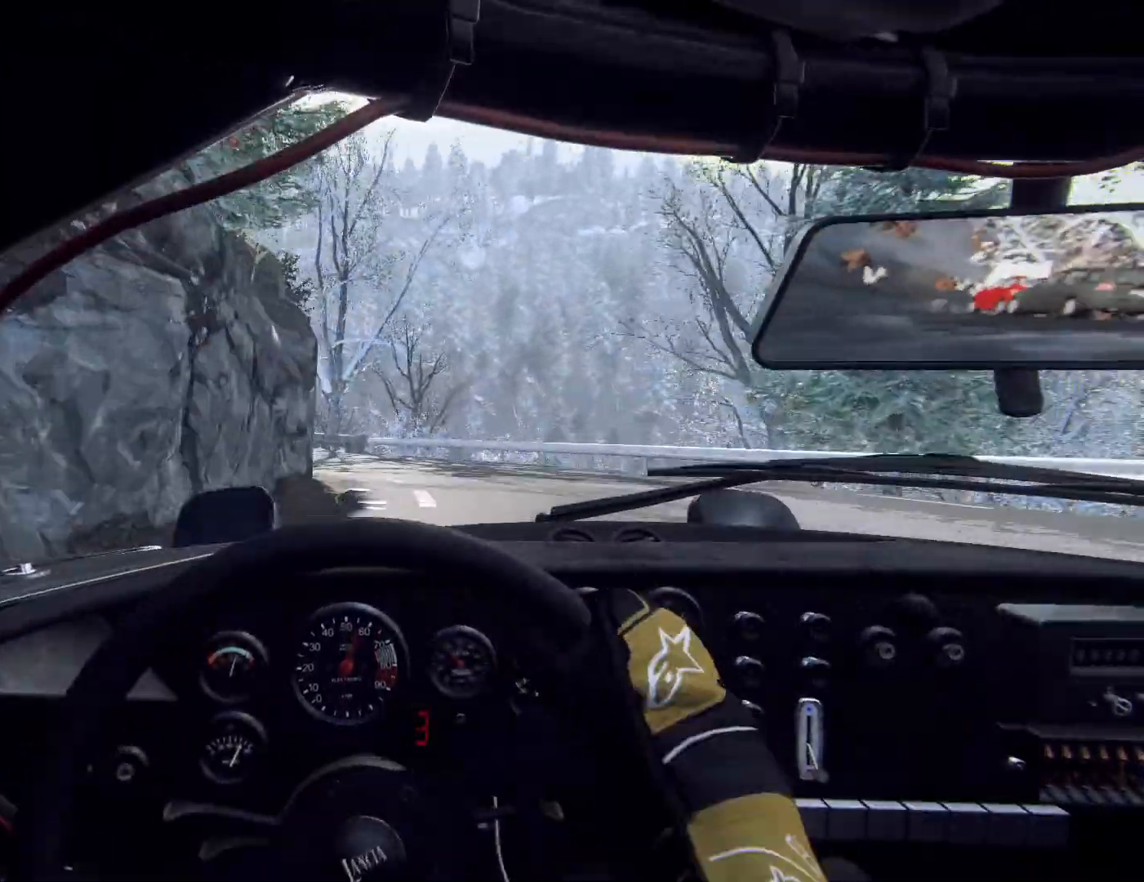
{"buttons": [], "left_stick": "left", "right_stick": "center", "events": [[233, "left_stick", "left"], [367, "left_stick", "center"], [433, "left_stick", "left"]]}
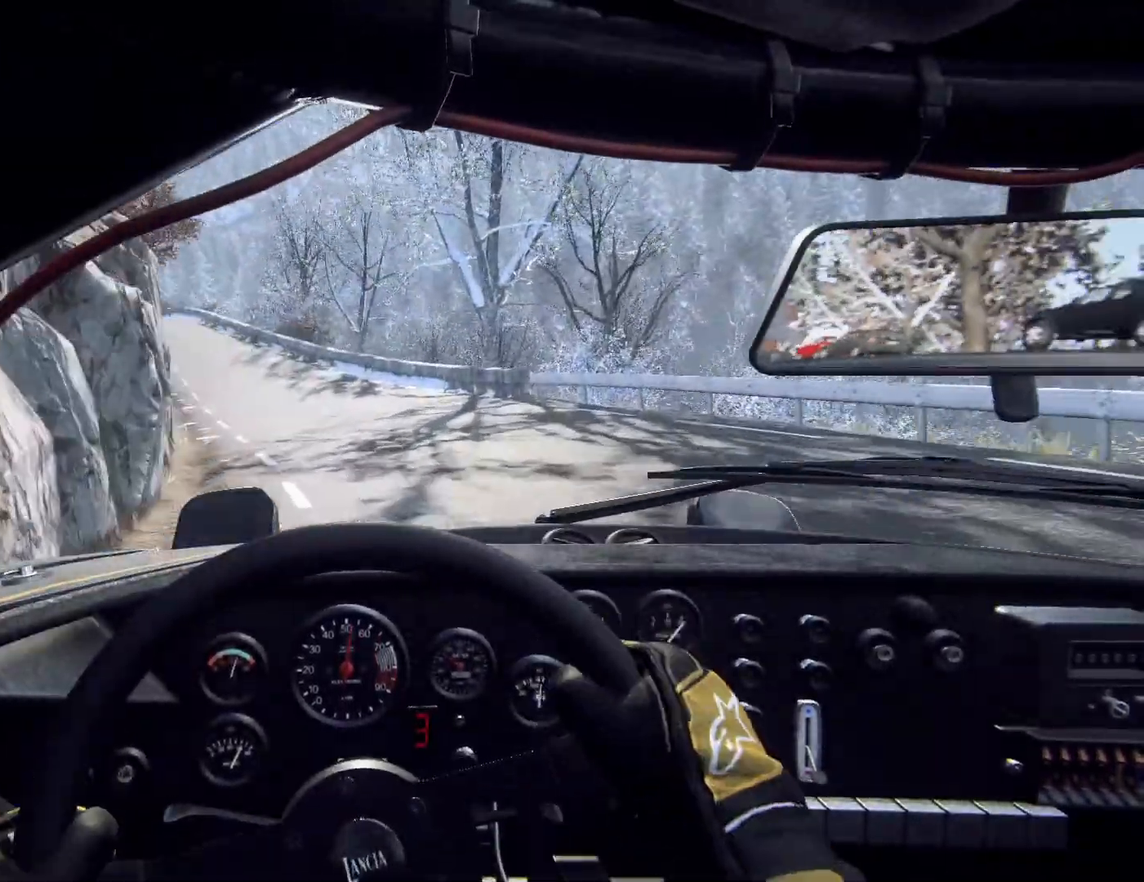
{"buttons": [], "left_stick": "center", "right_stick": "center", "events": [[67, "left_stick", "center"], [167, "left_stick", "down-left"], [333, "left_stick", "center"]]}
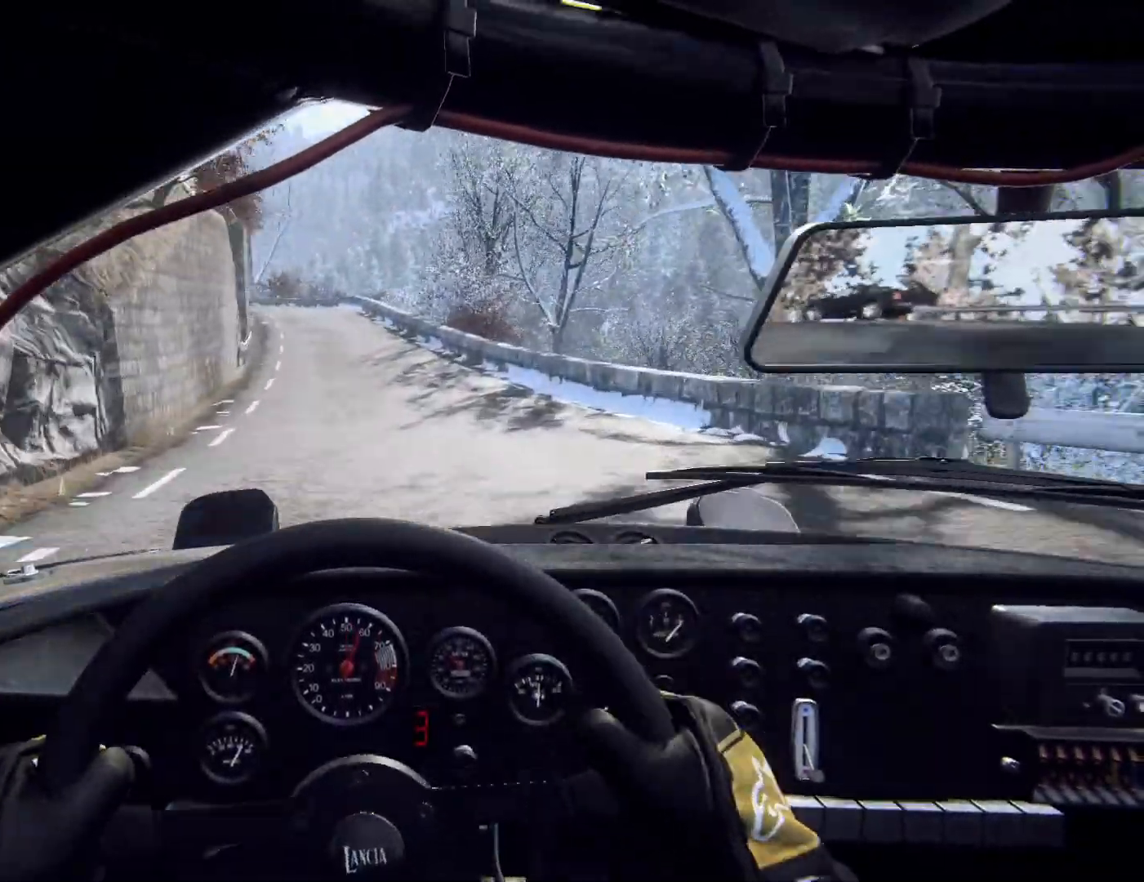
{"buttons": [], "left_stick": "down-left", "right_stick": "center", "events": [[33, "left_stick", "right"], [167, "left_stick", "center"], [300, "left_stick", "left"], [500, "left_stick", "down-left"]]}
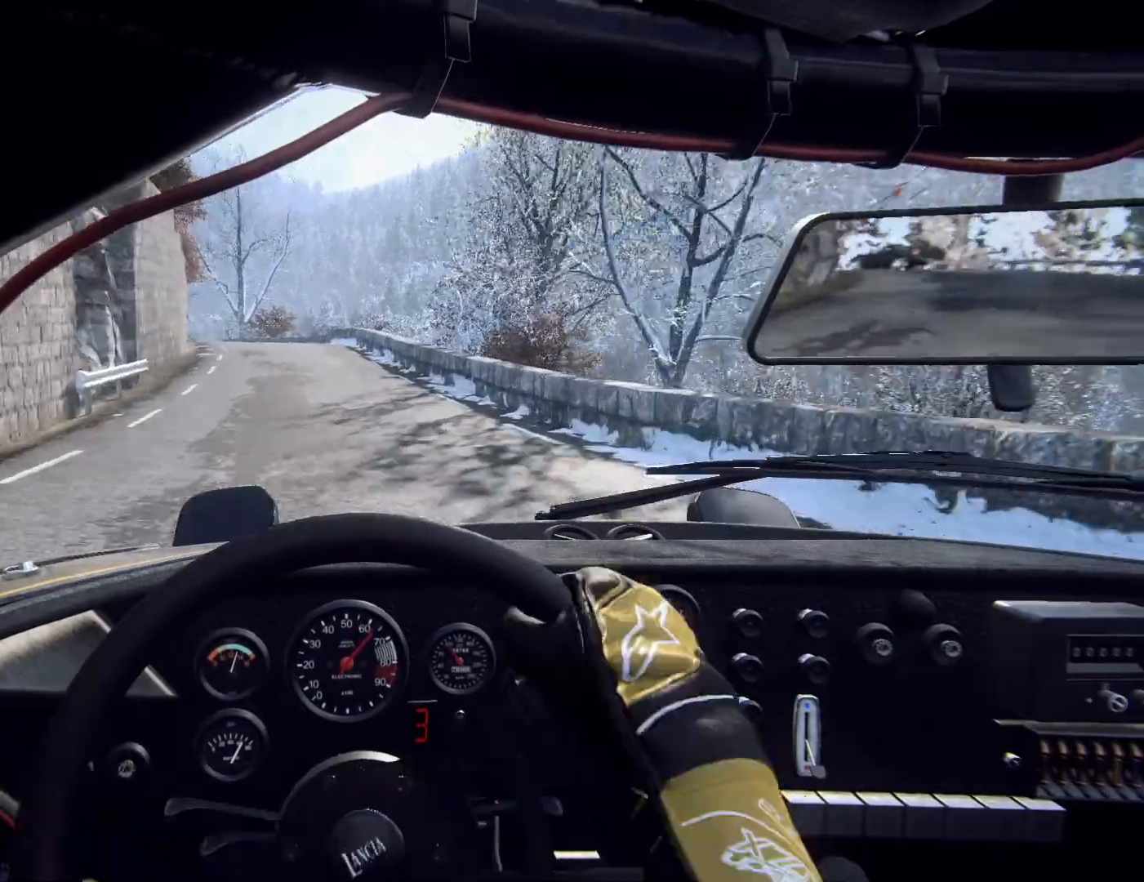
{"buttons": [], "left_stick": "down-left", "right_stick": "center", "events": [[33, "left_stick", "center"], [367, "left_stick", "down-left"]]}
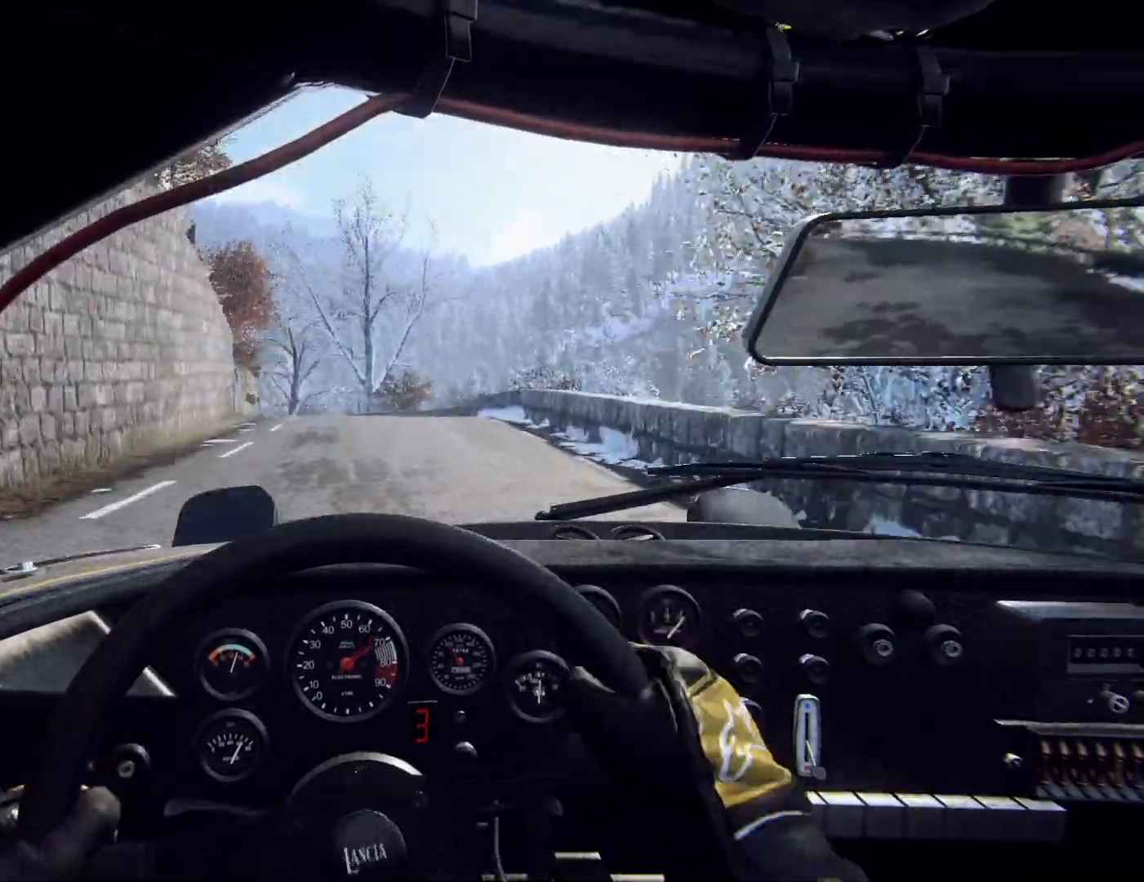
{"buttons": [], "left_stick": "left", "right_stick": "center", "events": [[33, "left_stick", "center"], [167, "left_stick", "left"], [367, "left_stick", "center"], [500, "left_stick", "left"]]}
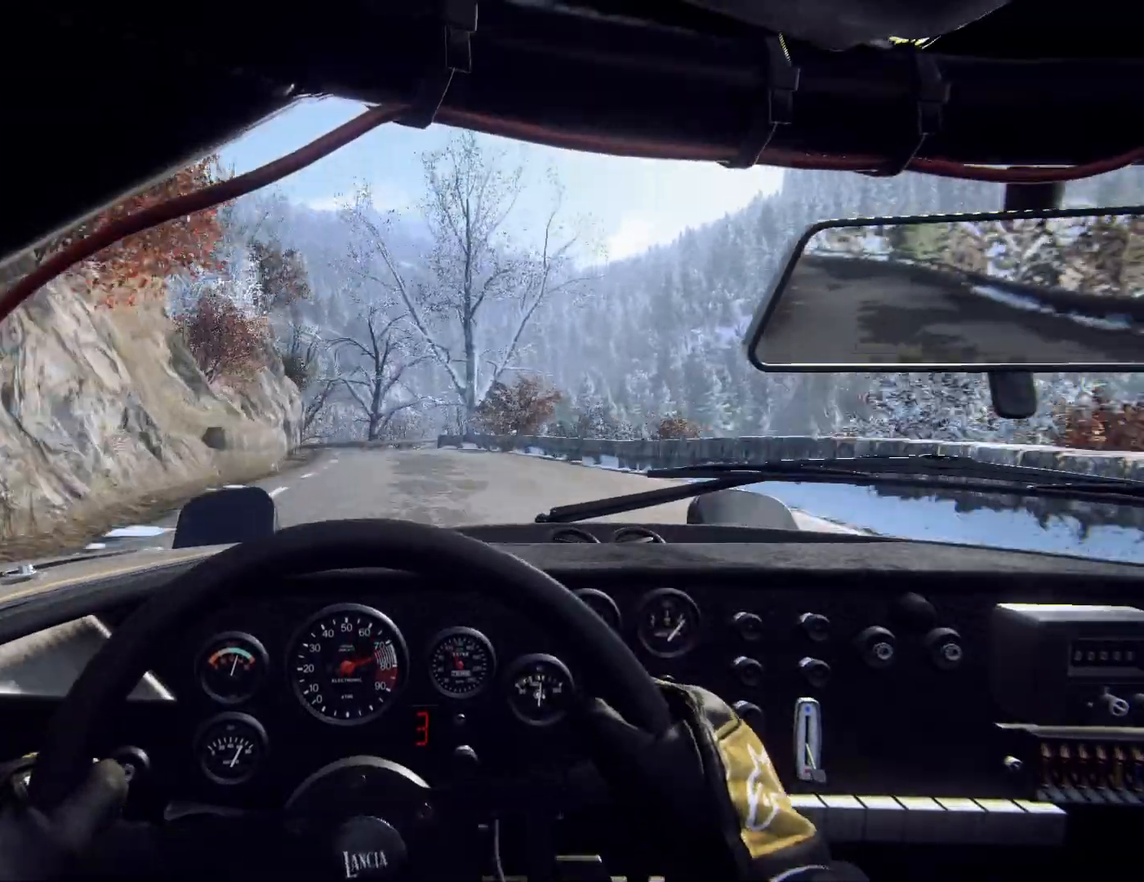
{"buttons": [], "left_stick": "center", "right_stick": "center", "events": [[100, "left_stick", "center"], [200, "R1", "down"], [233, "left_stick", "left"], [267, "R1", "up"], [367, "left_stick", "center"]]}
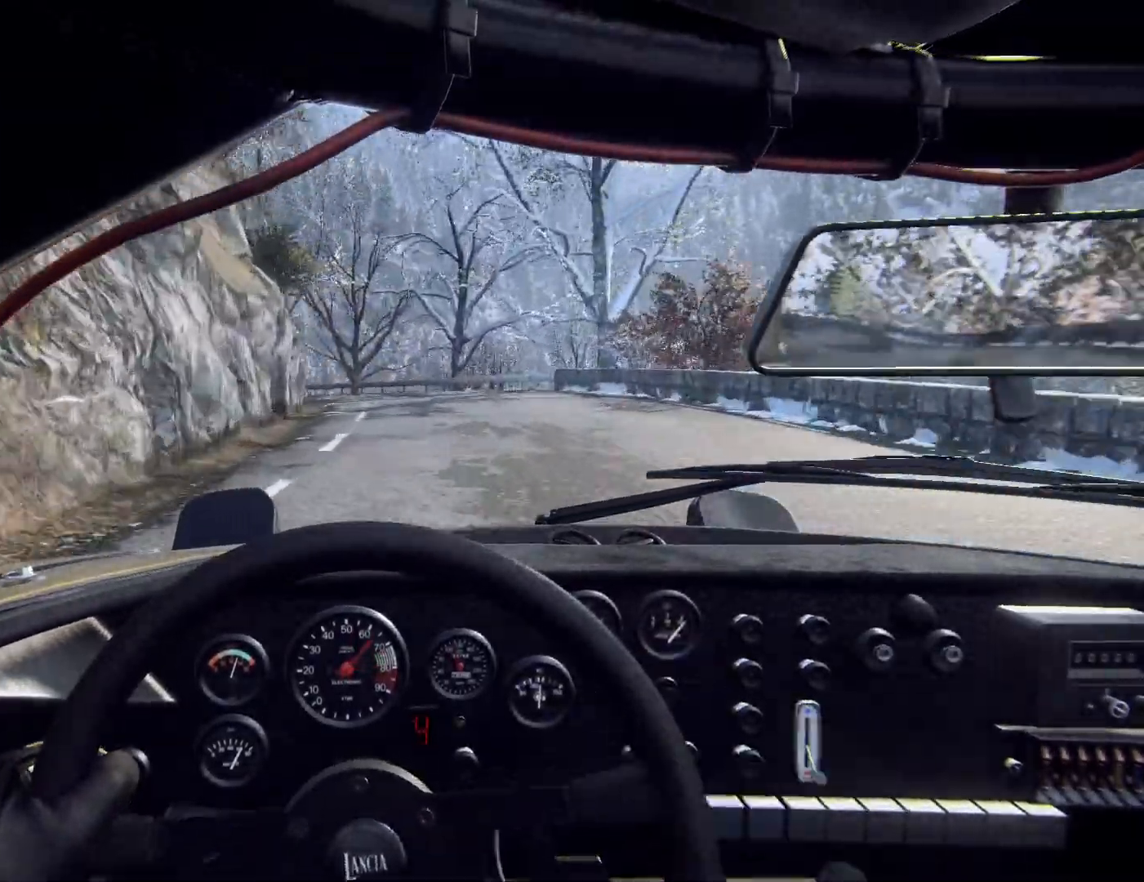
{"buttons": [], "left_stick": "left", "right_stick": "center", "events": [[100, "left_stick", "left"], [267, "L2", "down"], [300, "L2", "up"], [300, "left_stick", "center"], [433, "left_stick", "left"]]}
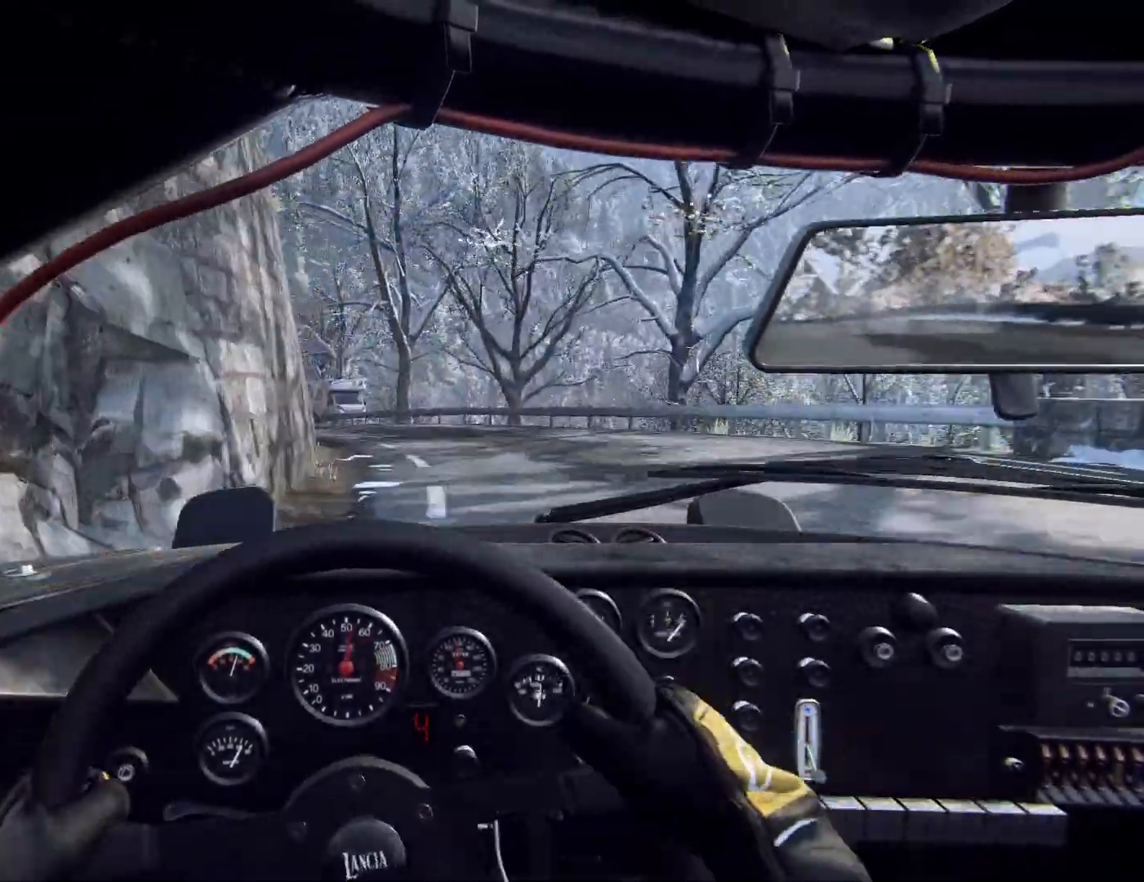
{"buttons": [], "left_stick": "center", "right_stick": "center", "events": [[67, "left_stick", "center"], [133, "left_stick", "left"], [267, "left_stick", "center"], [367, "left_stick", "left"], [467, "left_stick", "center"]]}
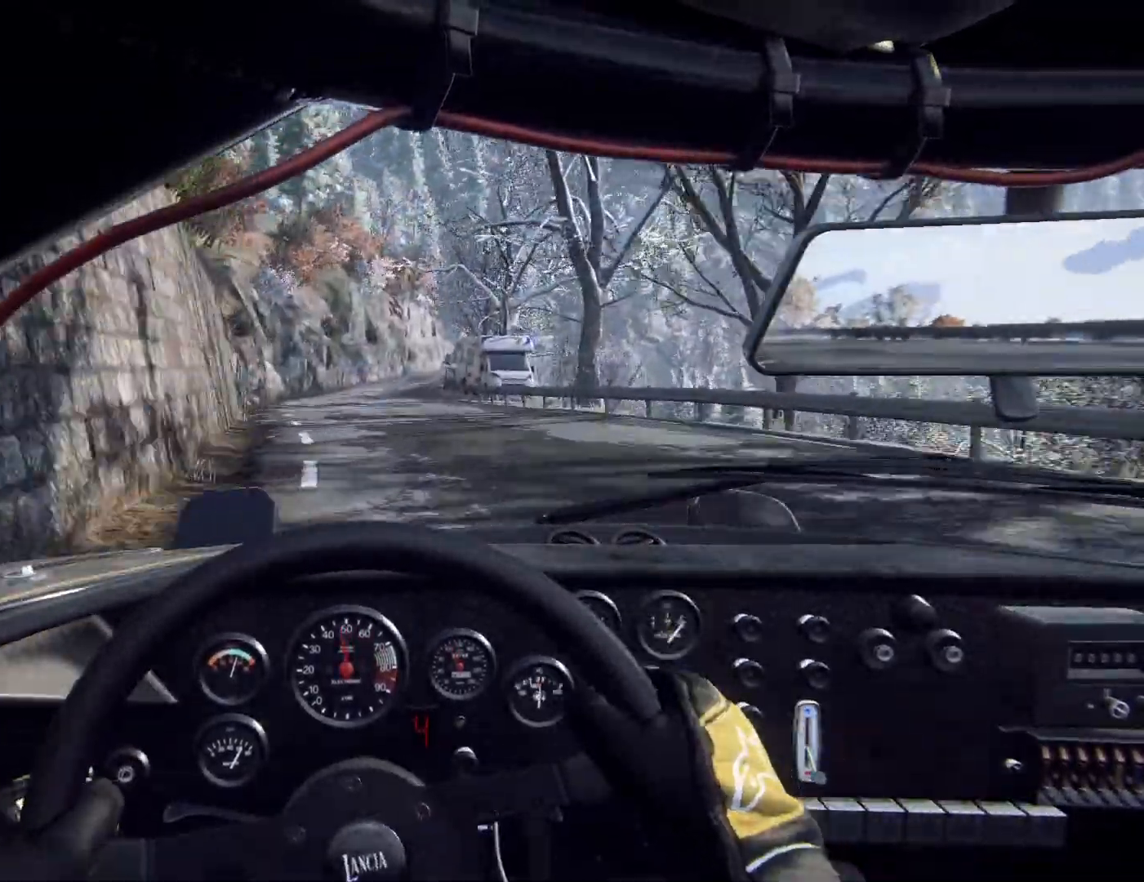
{"buttons": [], "left_stick": "center", "right_stick": "center", "events": [[133, "left_stick", "right"], [433, "left_stick", "center"]]}
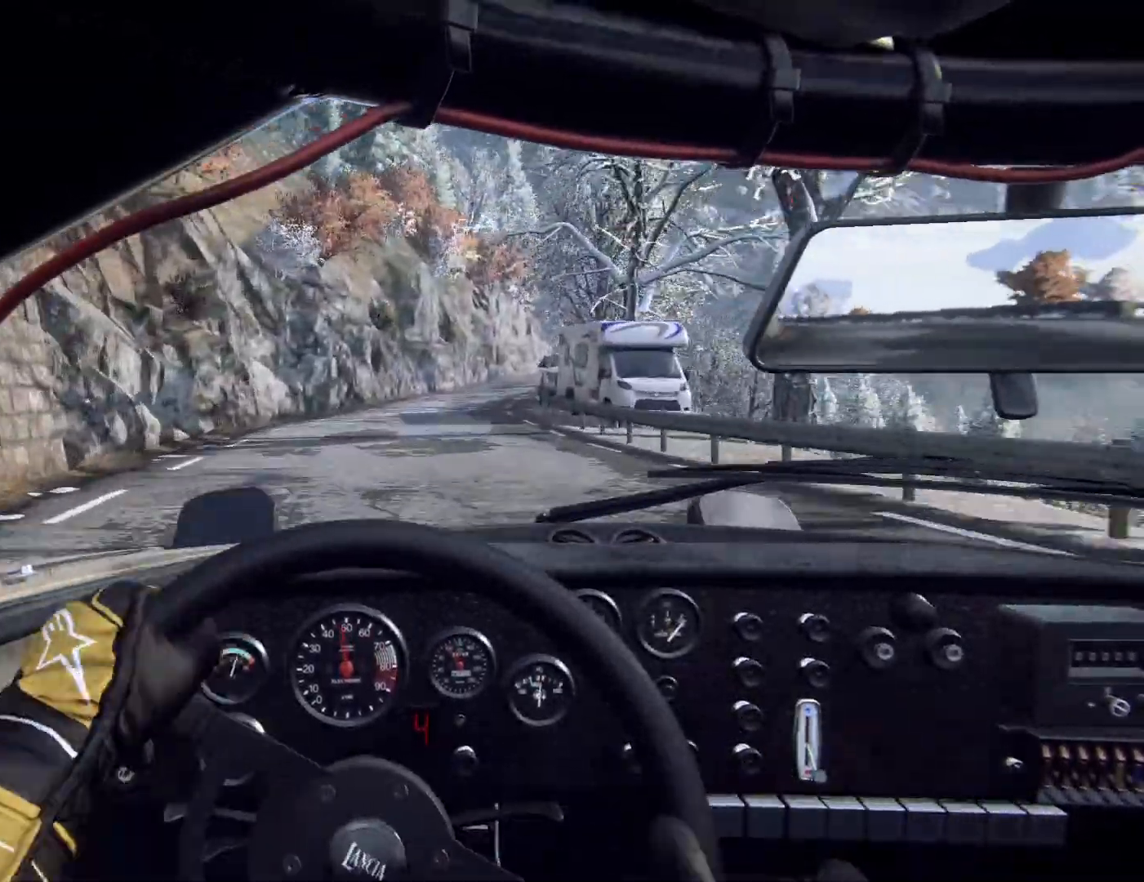
{"buttons": [], "left_stick": "center", "right_stick": "center", "events": [[33, "left_stick", "right"], [233, "left_stick", "center"], [300, "left_stick", "right"], [500, "left_stick", "center"]]}
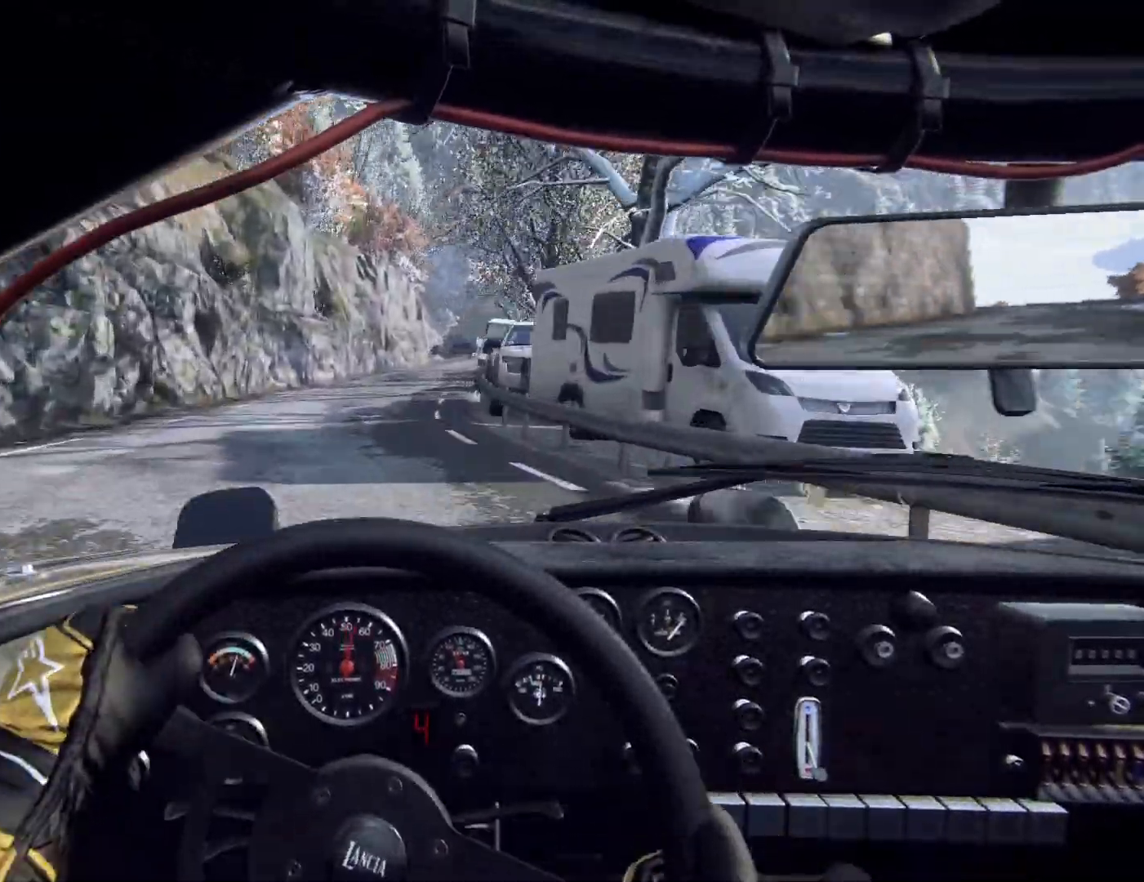
{"buttons": [], "left_stick": "right", "right_stick": "center", "events": [[133, "left_stick", "down-left"], [300, "left_stick", "center"], [500, "left_stick", "right"]]}
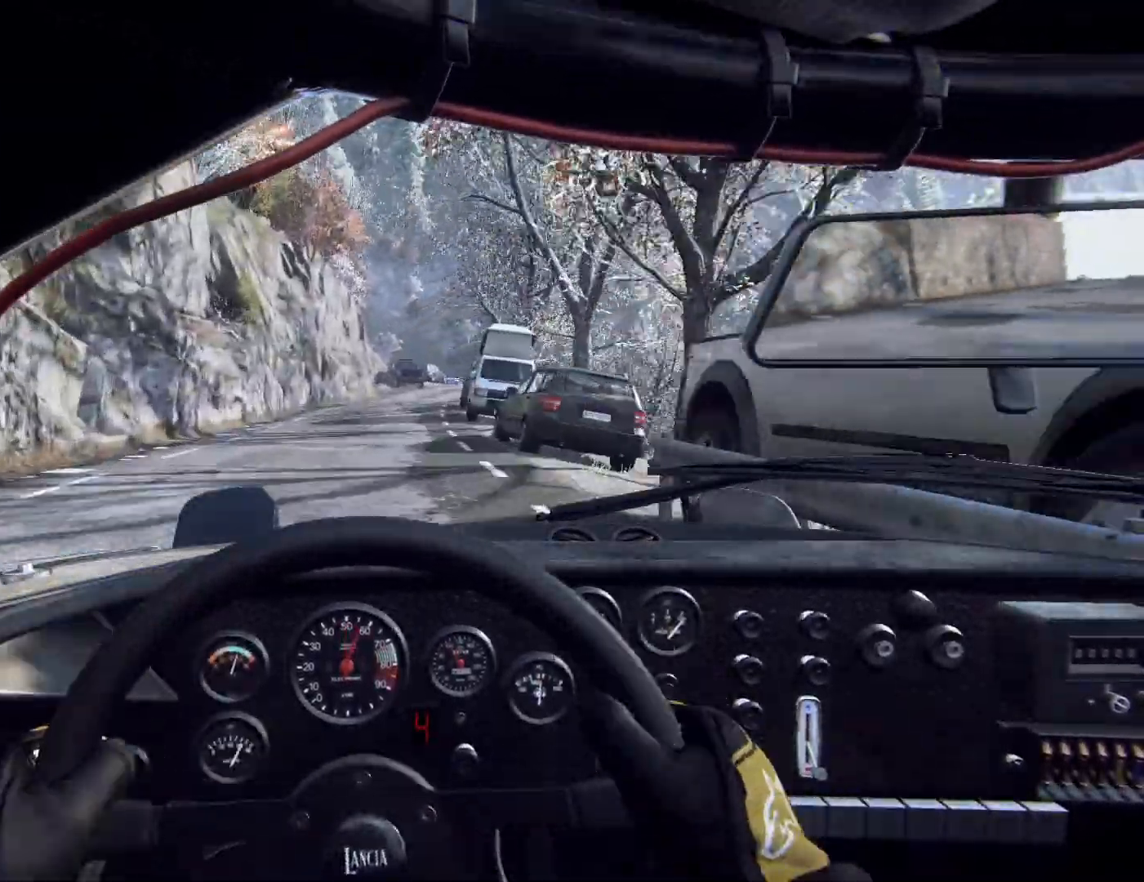
{"buttons": [], "left_stick": "center", "right_stick": "center", "events": [[267, "left_stick", "center"]]}
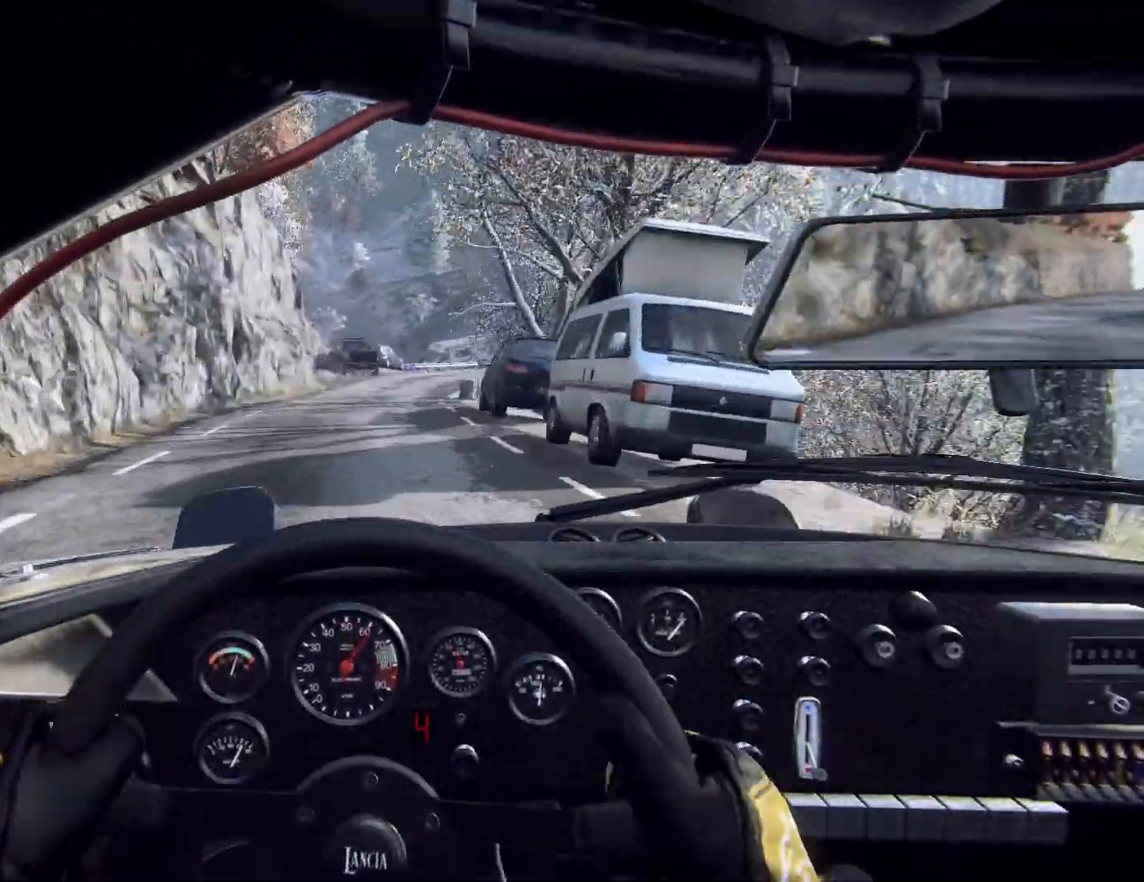
{"buttons": [], "left_stick": "right", "right_stick": "center", "events": [[133, "left_stick", "right"], [333, "left_stick", "center"], [433, "left_stick", "right"]]}
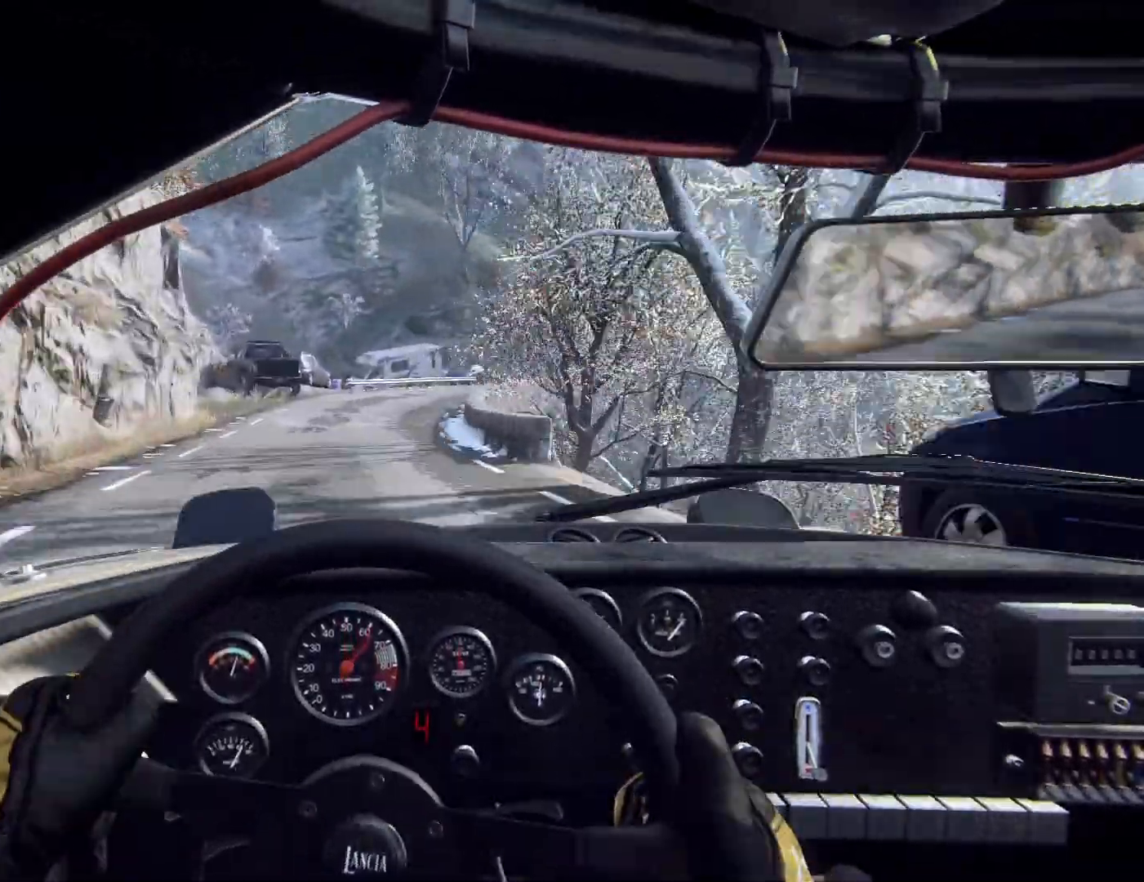
{"buttons": [], "left_stick": "center", "right_stick": "center", "events": [[133, "left_stick", "center"], [267, "left_stick", "right"], [400, "left_stick", "center"]]}
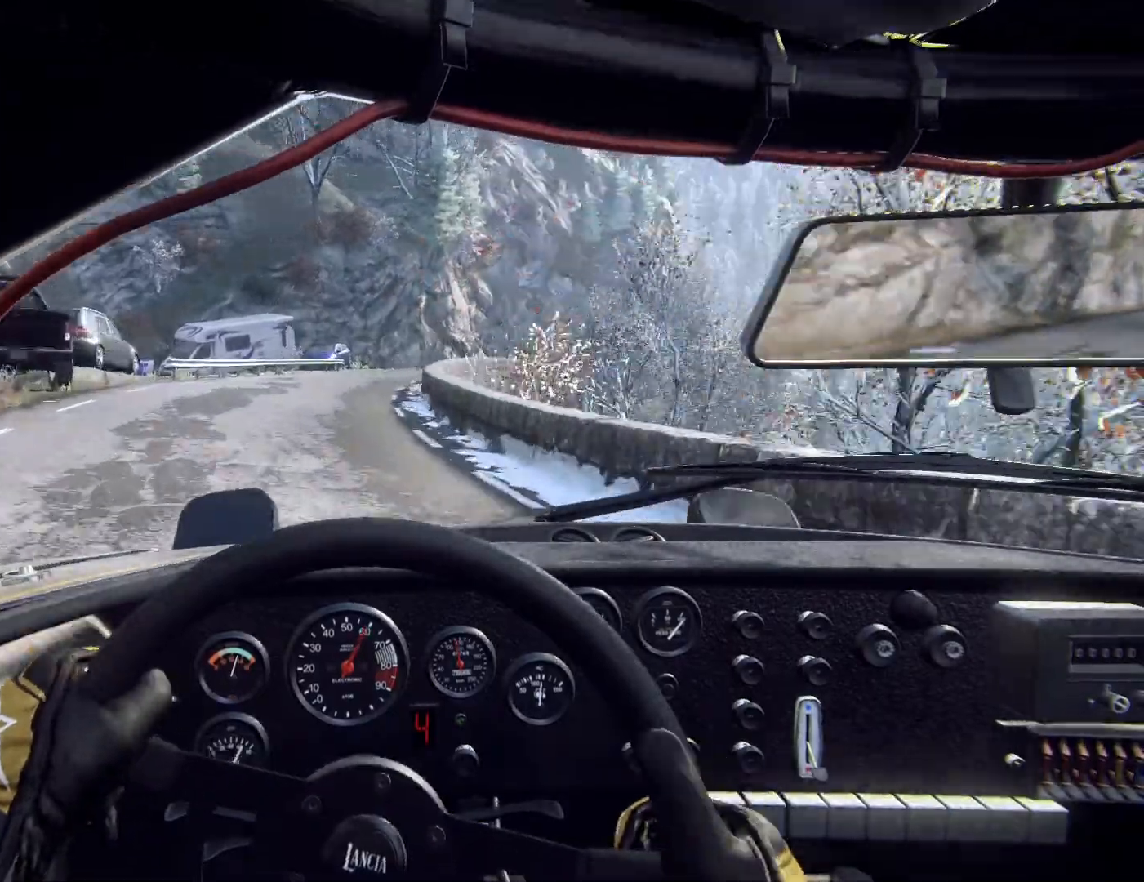
{"buttons": [], "left_stick": "left", "right_stick": "center", "events": [[67, "left_stick", "right"], [67, "right_stick", "down"], [133, "right_stick", "center"], [267, "left_stick", "center"], [400, "left_stick", "right"], [500, "left_stick", "left"]]}
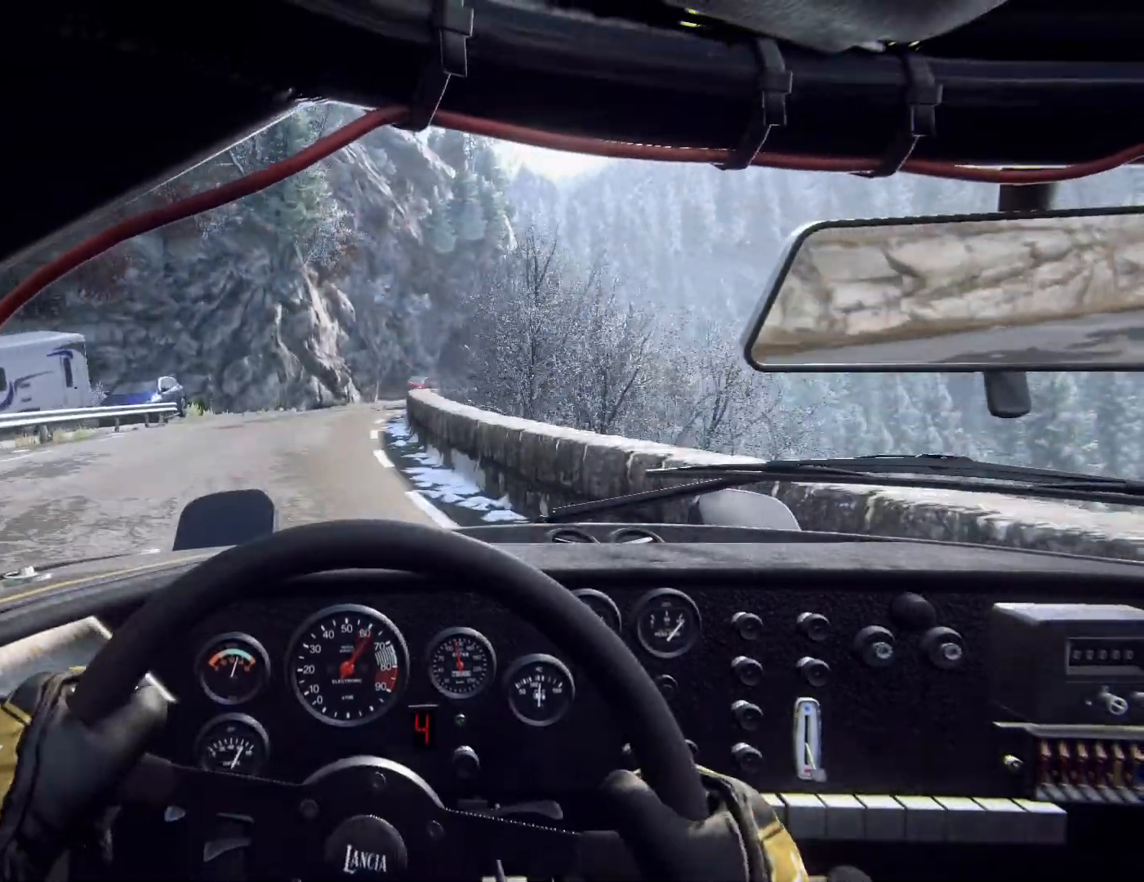
{"buttons": [], "left_stick": "down-left", "right_stick": "center", "events": [[67, "left_stick", "center"], [200, "left_stick", "right"], [367, "left_stick", "center"], [500, "left_stick", "down-left"]]}
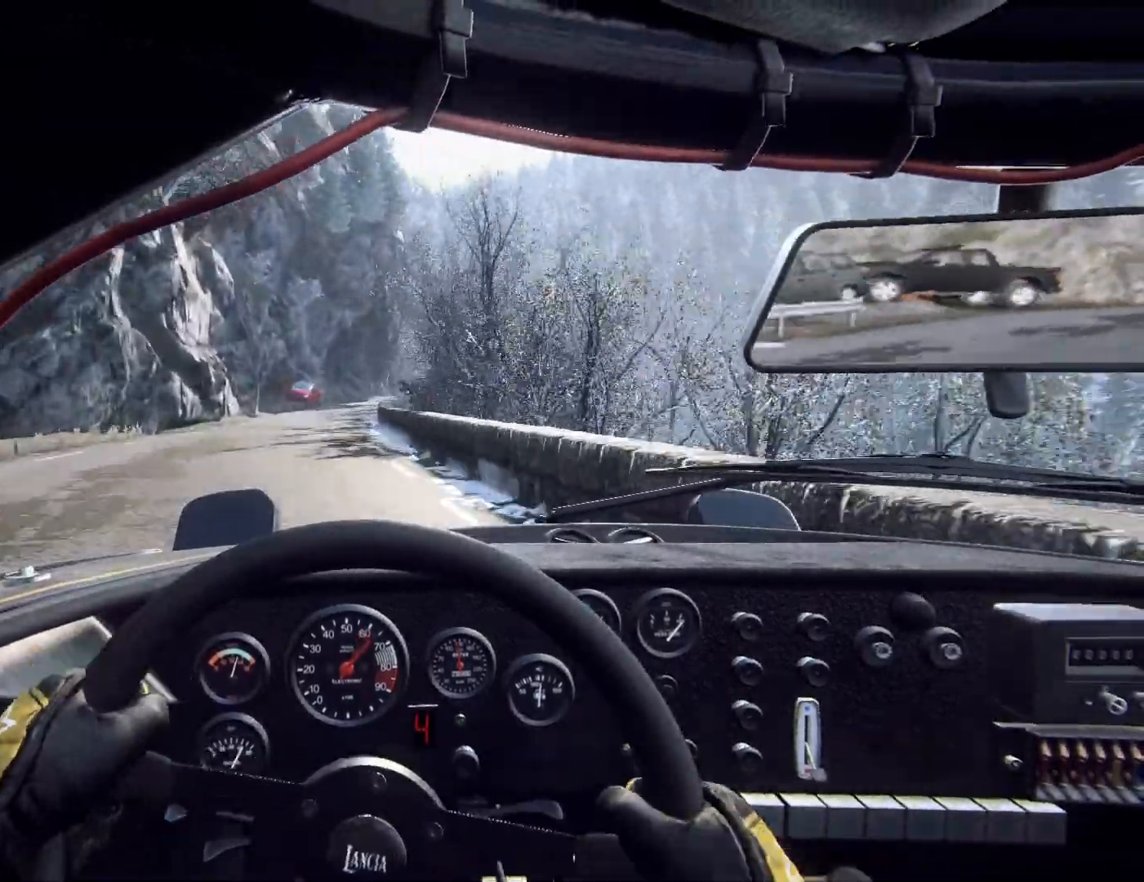
{"buttons": [], "left_stick": "right", "right_stick": "center", "events": [[267, "left_stick", "center"], [500, "left_stick", "right"]]}
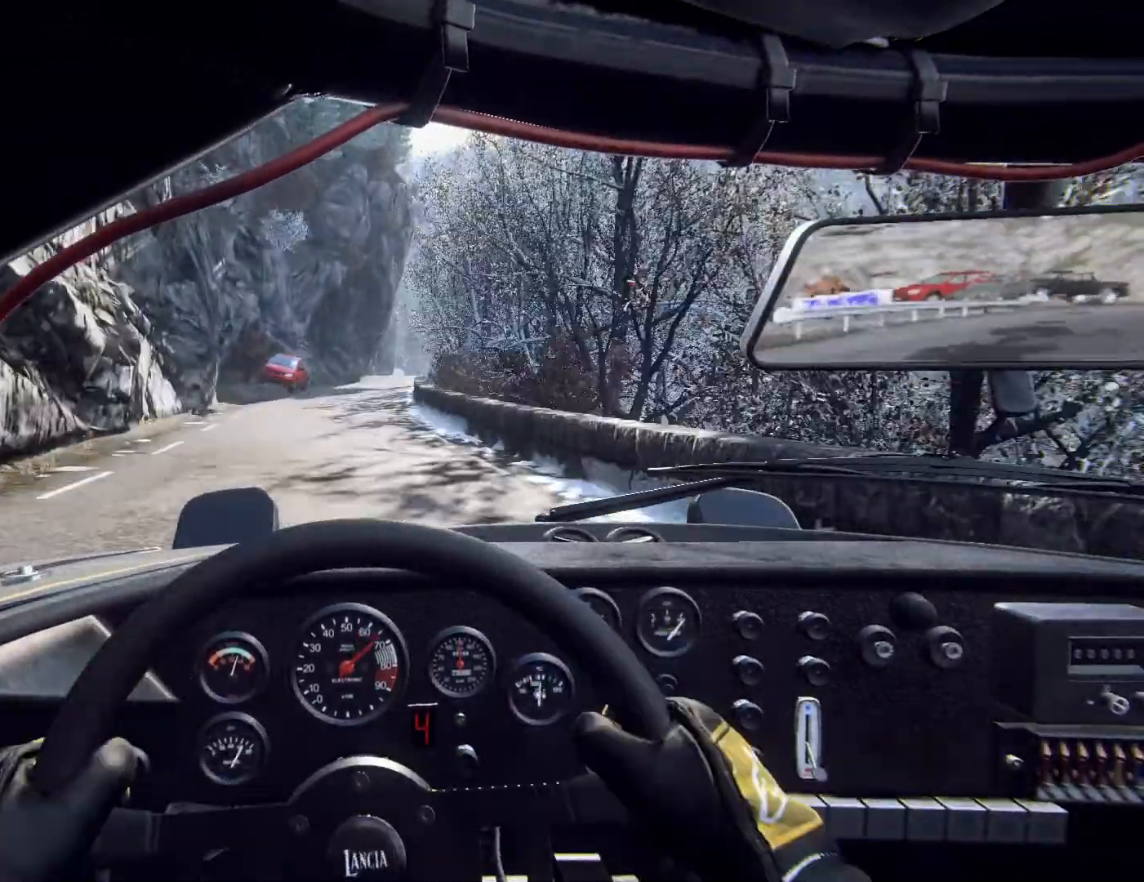
{"buttons": [], "left_stick": "center", "right_stick": "center", "events": [[200, "left_stick", "center"]]}
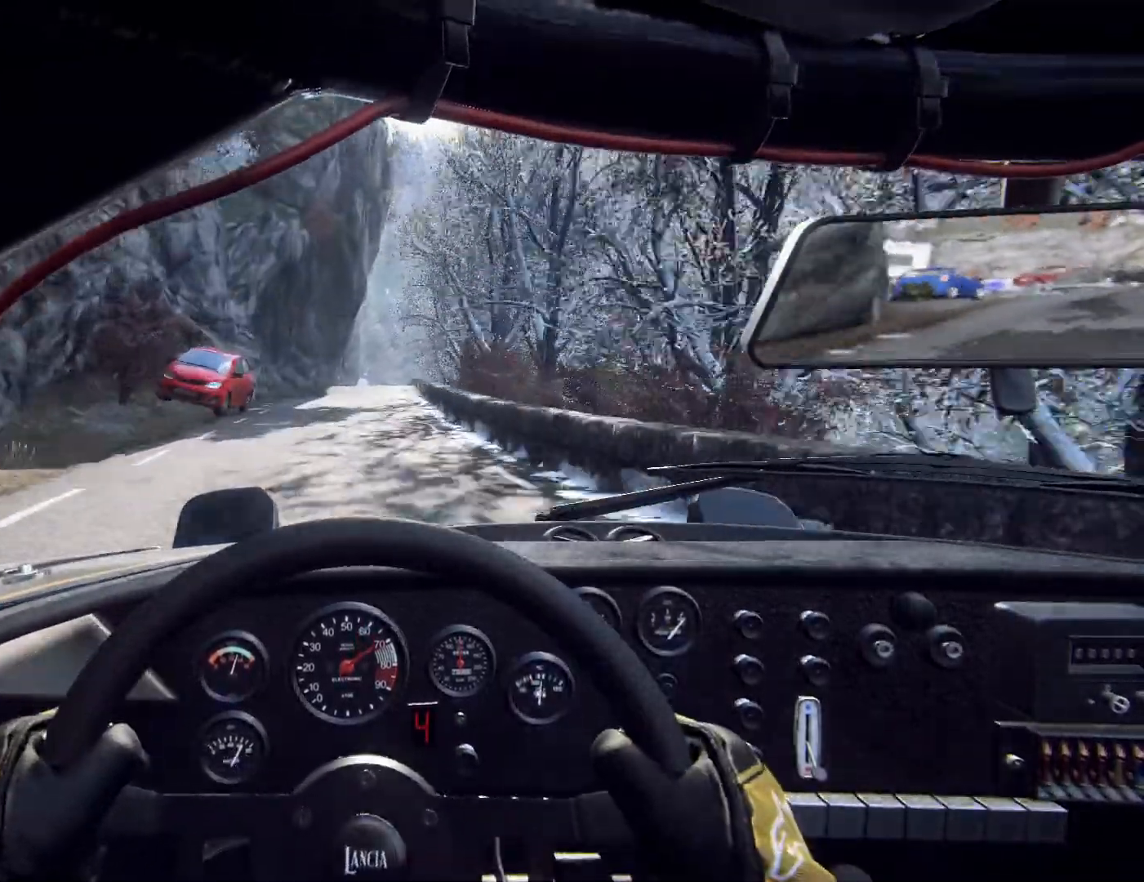
{"buttons": [], "left_stick": "down-left", "right_stick": "center", "events": [[133, "left_stick", "right"], [200, "left_stick", "center"], [267, "R1", "down"], [333, "R1", "up"], [367, "left_stick", "down-left"]]}
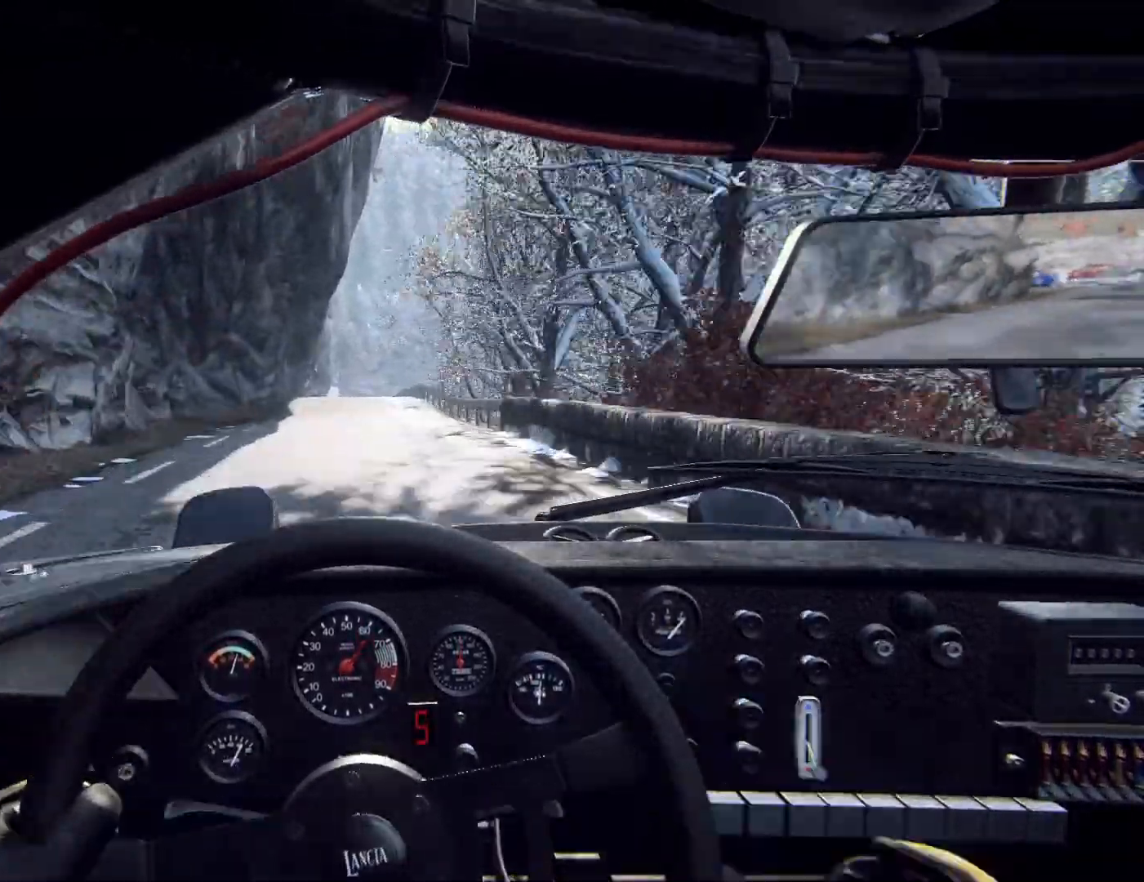
{"buttons": [], "left_stick": "center", "right_stick": "center", "events": [[67, "left_stick", "center"], [267, "left_stick", "right"], [400, "left_stick", "center"]]}
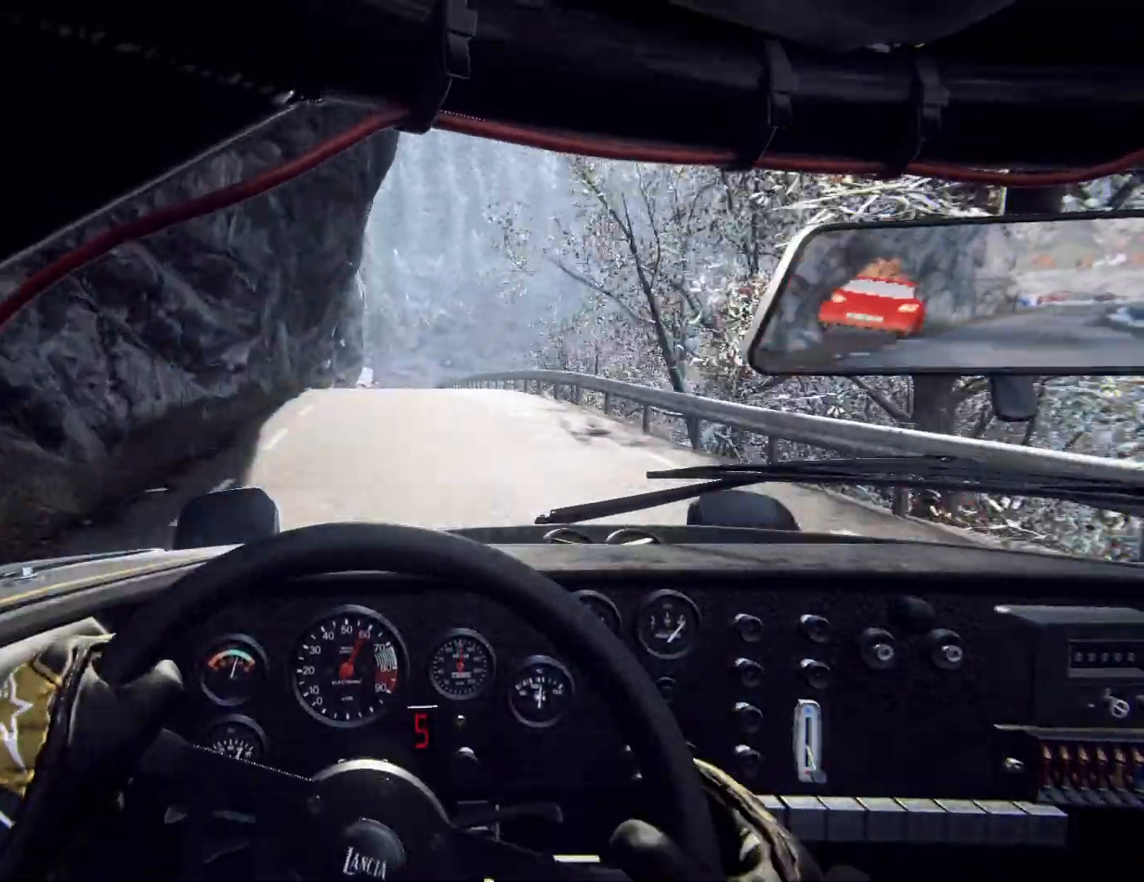
{"buttons": [], "left_stick": "down-left", "right_stick": "center", "events": [[33, "left_stick", "right"], [167, "left_stick", "center"], [333, "left_stick", "down-left"]]}
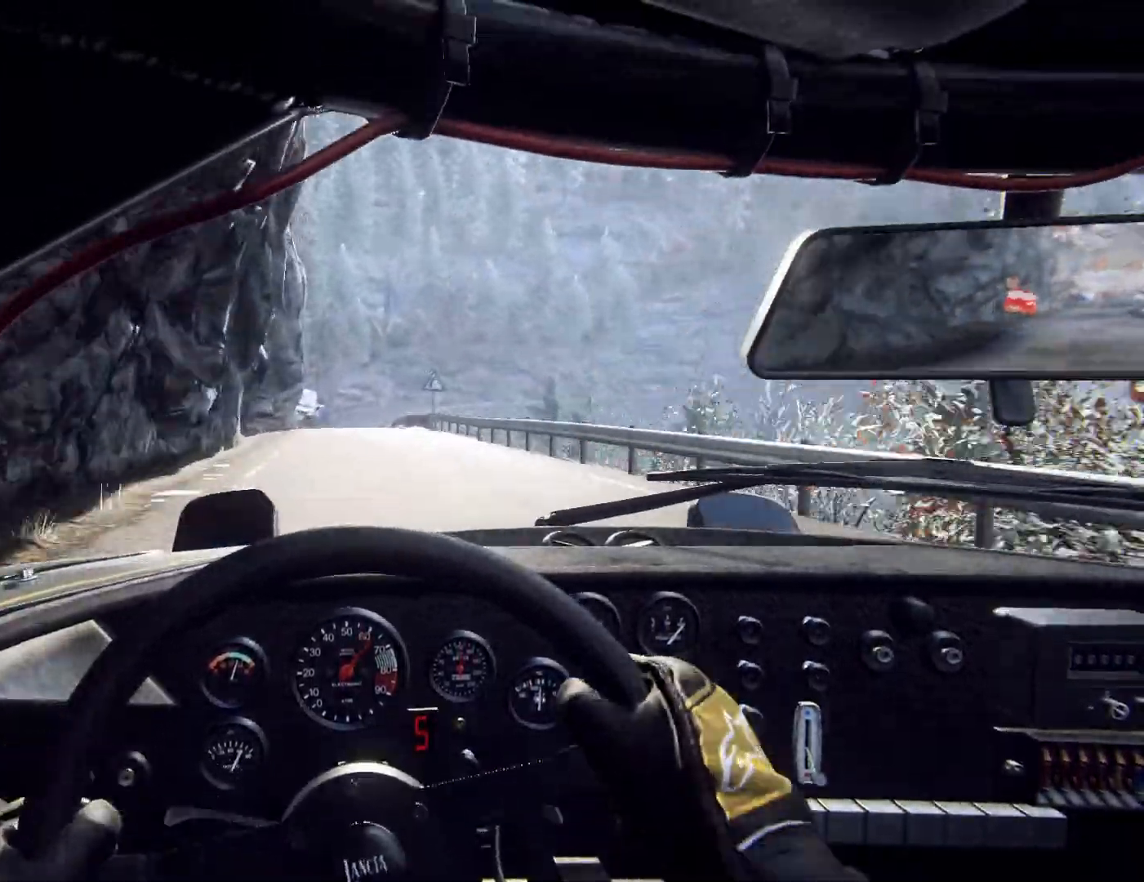
{"buttons": [], "left_stick": "center", "right_stick": "down", "events": [[67, "left_stick", "center"], [333, "left_stick", "right"], [367, "L2", "down"], [433, "L2", "up"], [433, "left_stick", "center"], [467, "right_stick", "down"]]}
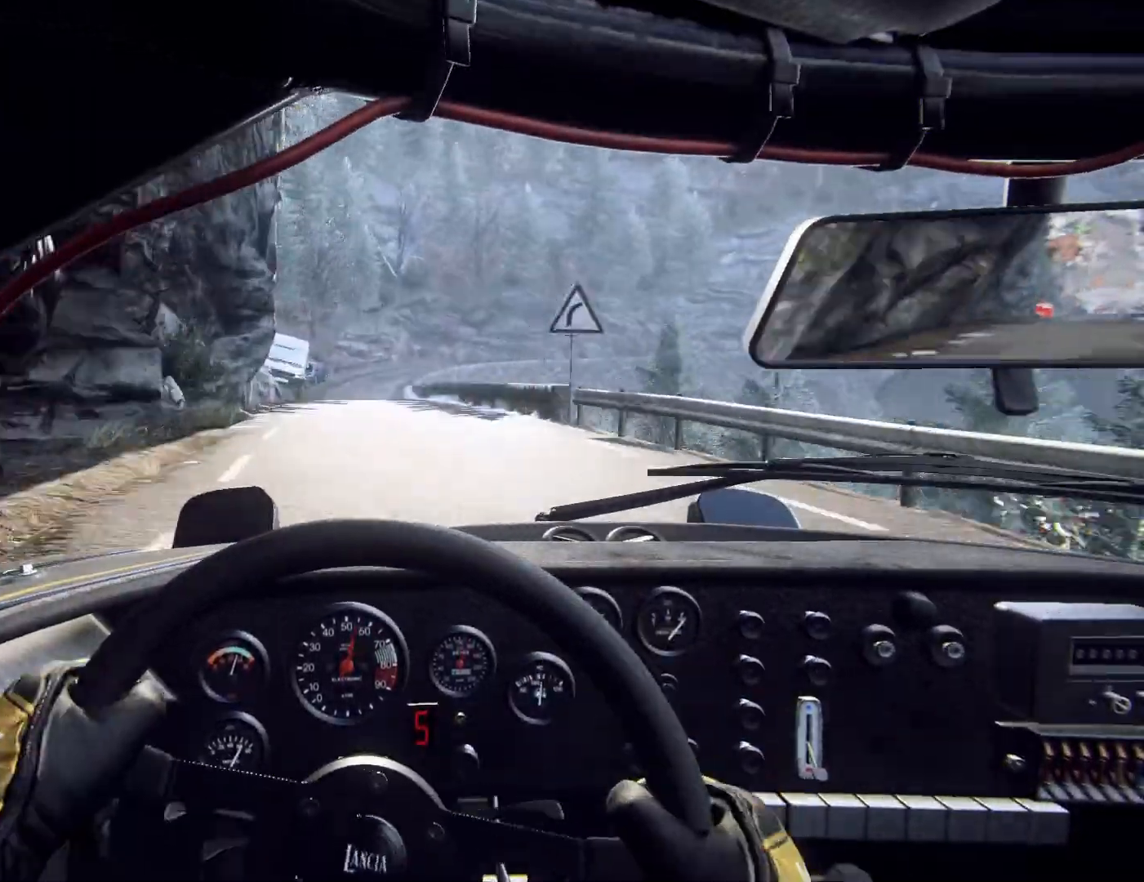
{"buttons": ["L2"], "left_stick": "center", "right_stick": "center", "events": [[33, "right_stick", "center"], [67, "L2", "down"], [200, "L1", "down"], [200, "L2", "up"], [200, "left_stick", "down-left"], [267, "L1", "up"], [400, "L2", "down"], [400, "left_stick", "center"]]}
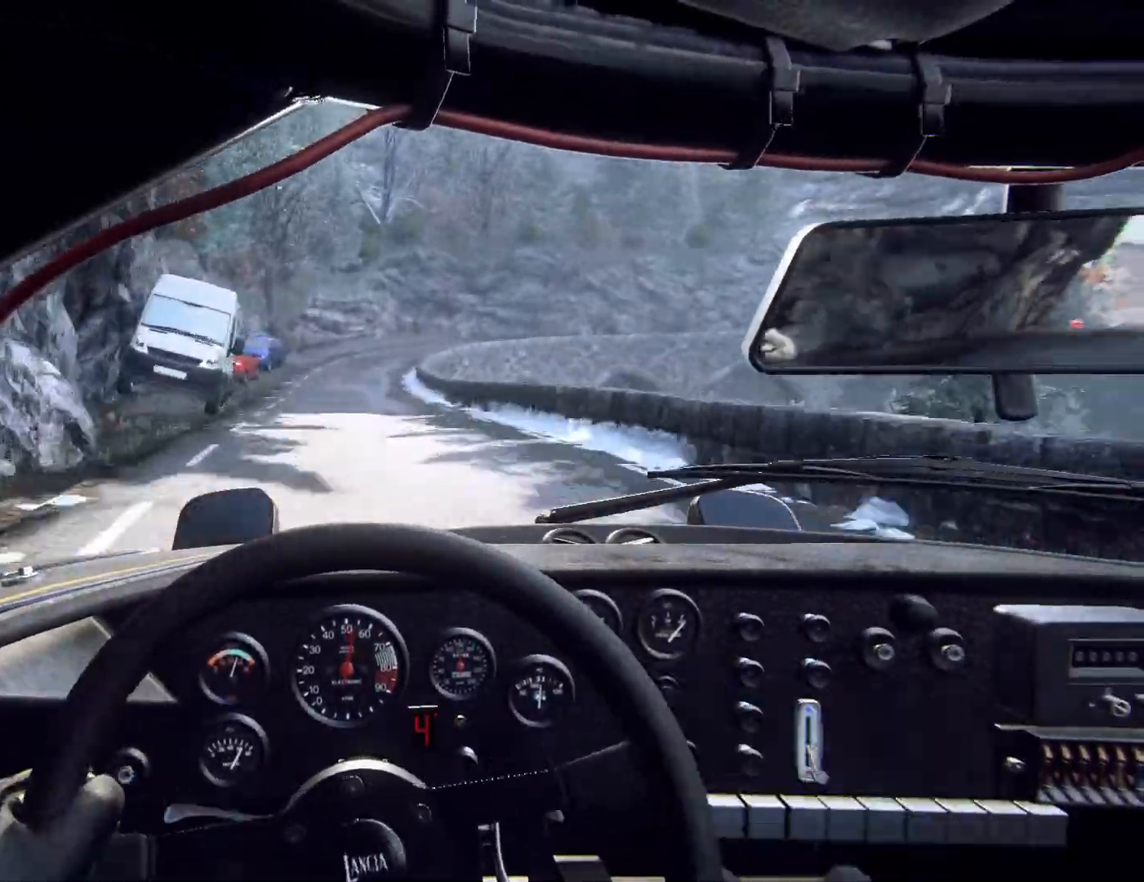
{"buttons": ["L2"], "left_stick": "right", "right_stick": "center", "events": [[33, "L2", "up"], [67, "L1", "down"], [167, "L1", "up"], [200, "L2", "down"], [400, "L2", "up"], [400, "left_stick", "right"], [500, "L2", "down"]]}
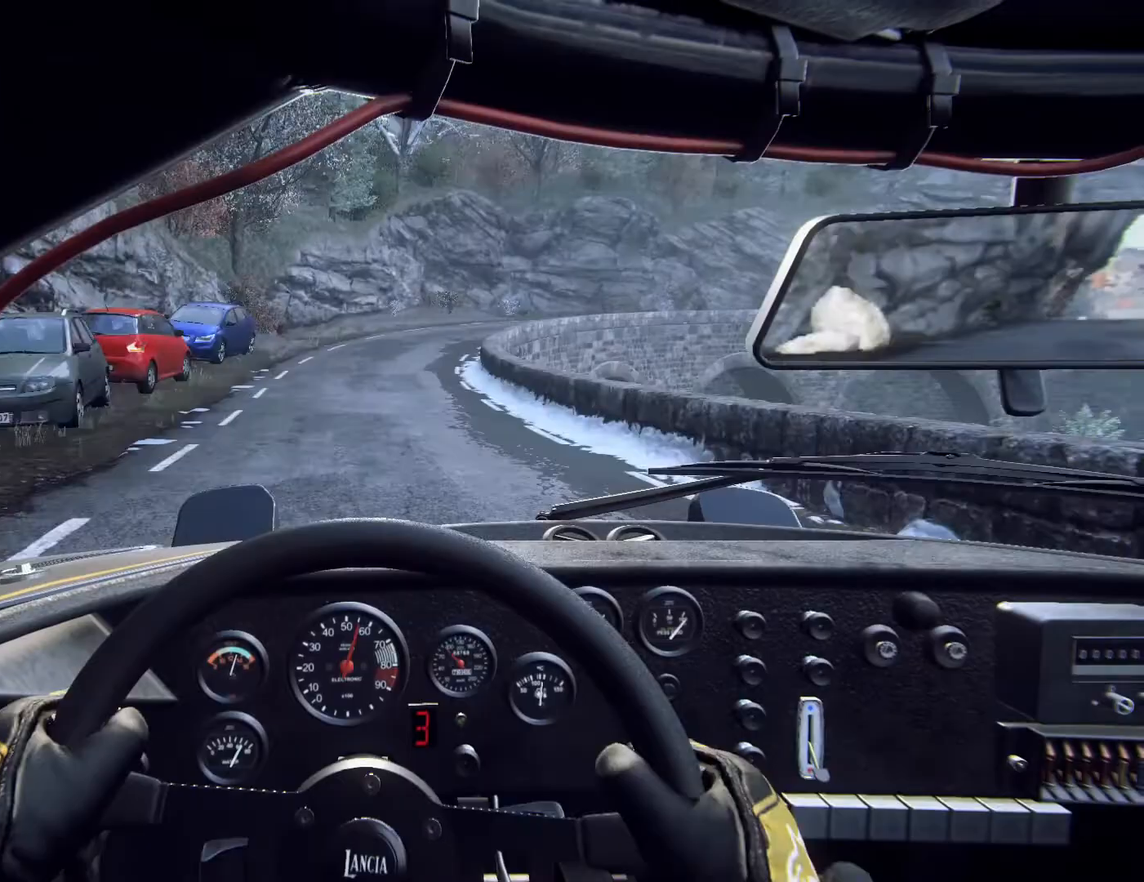
{"buttons": [], "left_stick": "center", "right_stick": "center", "events": [[100, "left_stick", "center"], [267, "L1", "down"], [333, "L2", "up"], [333, "left_stick", "right"], [367, "L1", "up"], [433, "left_stick", "center"]]}